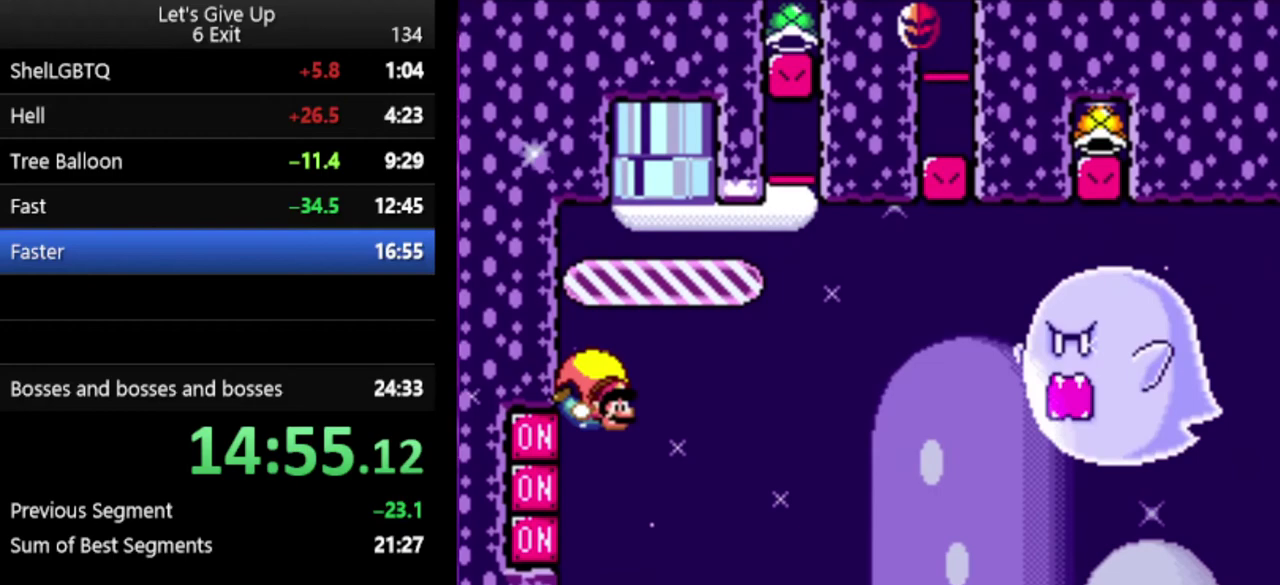
Gameplay with a controller (Nintendo layout); each line is a JSON object with the inputs held at the frame after it. "events" lists button and stick changes between this image and that frame as [ms after this image, input, new state], when the widget could be followed in between. Not read: DPAD_LEFT L3 R3.
{"buttons": ["Y"], "events": [[367, "X", "down"], [467, "X", "up"]]}
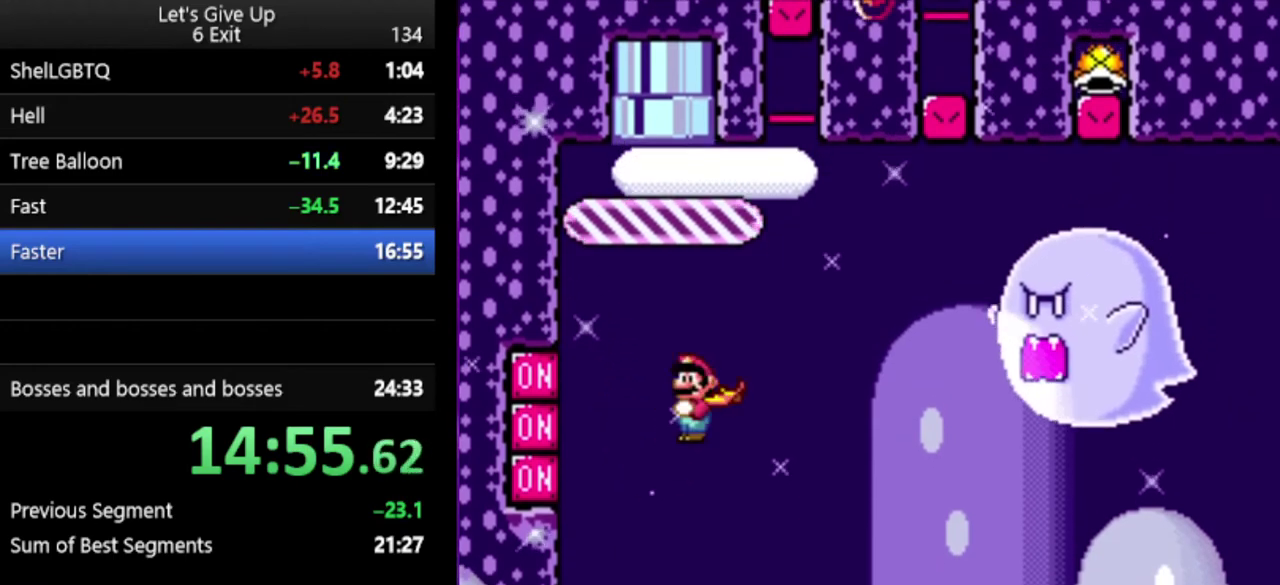
{"buttons": ["Y"], "events": [[233, "X", "down"], [333, "X", "up"]]}
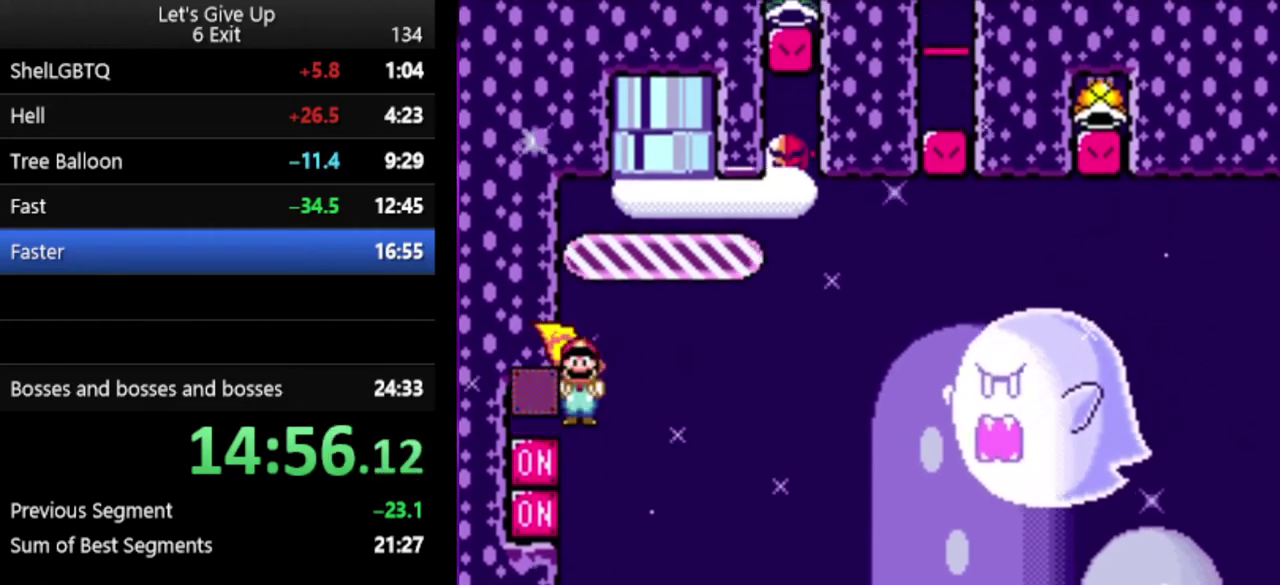
{"buttons": ["Y"], "events": []}
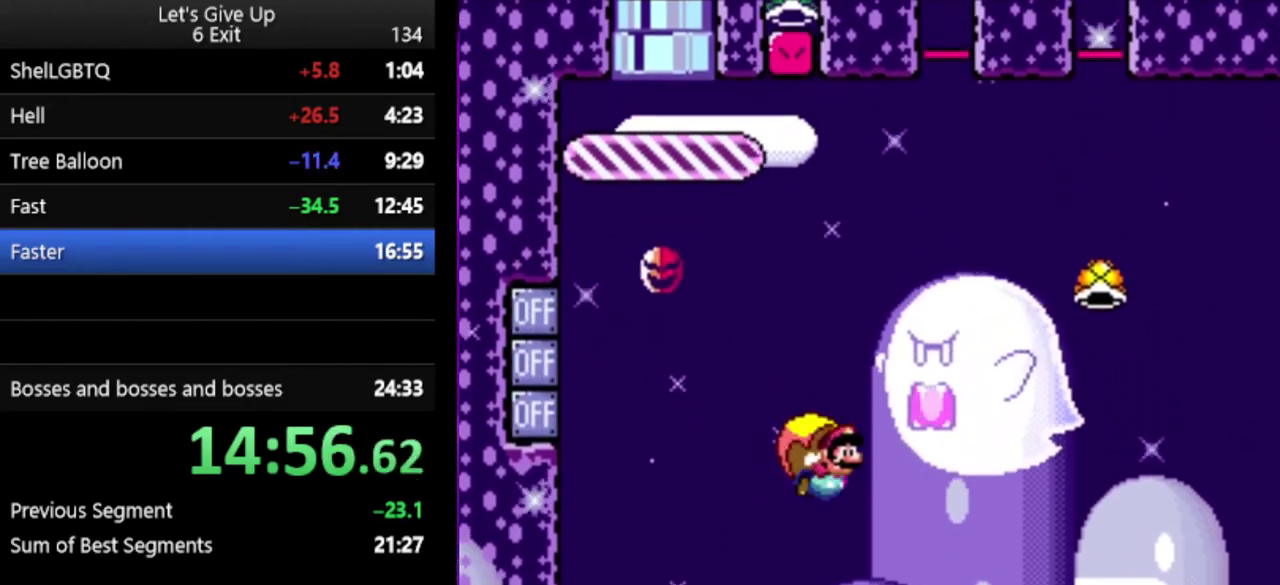
{"buttons": ["Y"], "events": [[233, "X", "down"], [333, "X", "up"]]}
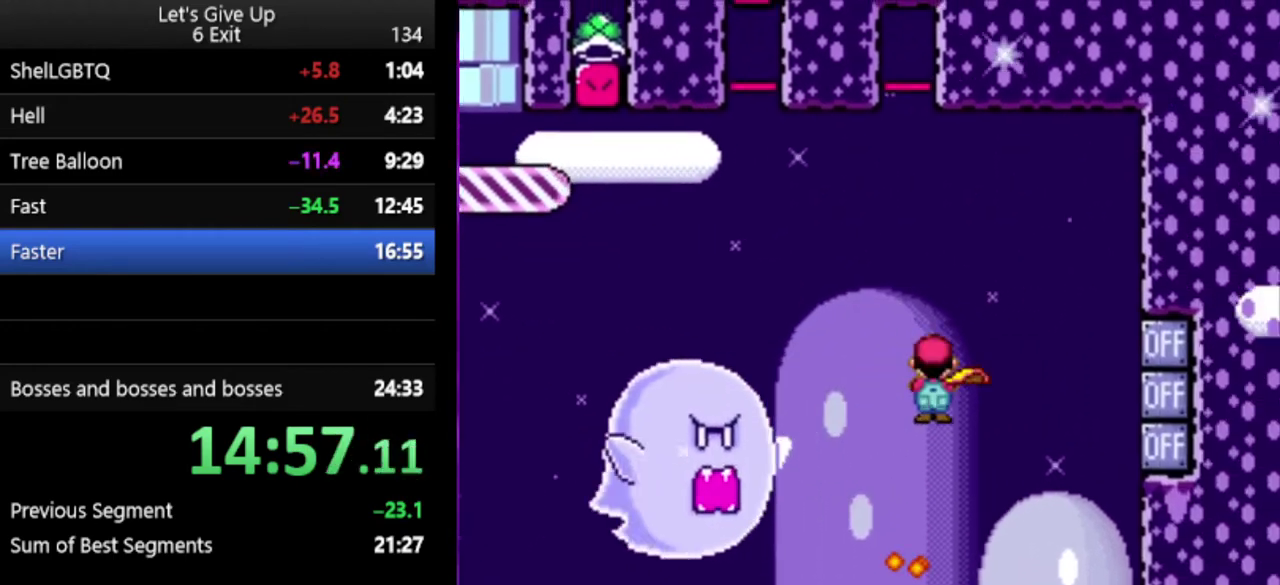
{"buttons": ["Y"], "events": []}
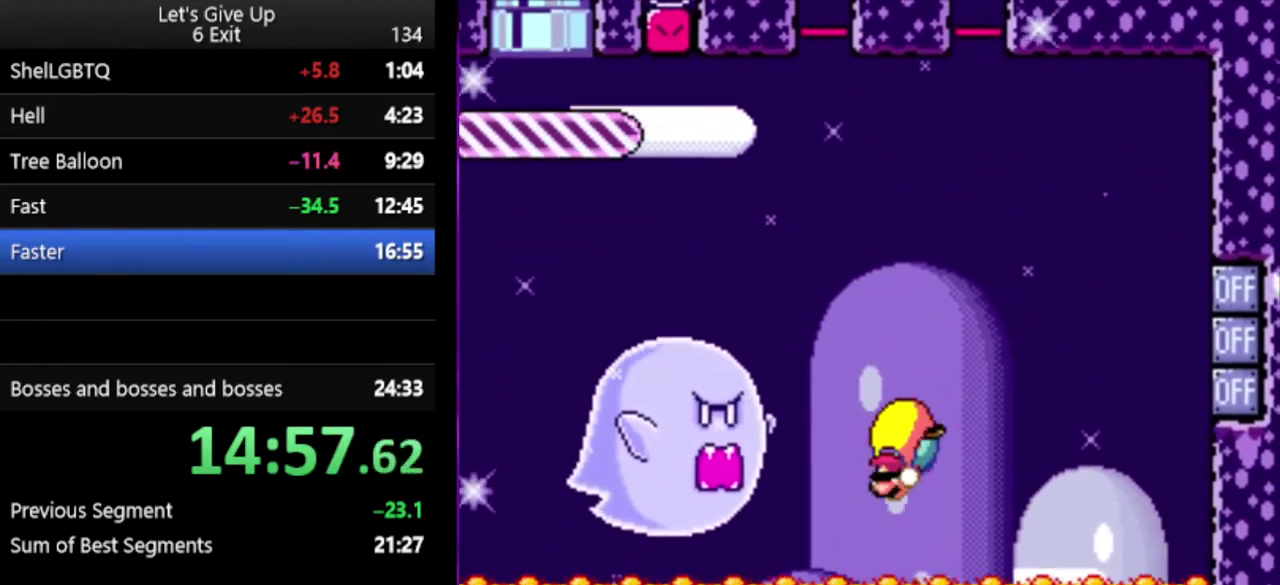
{"buttons": ["Y"], "events": [[233, "B", "down"], [367, "B", "up"], [433, "B", "down"], [500, "B", "up"]]}
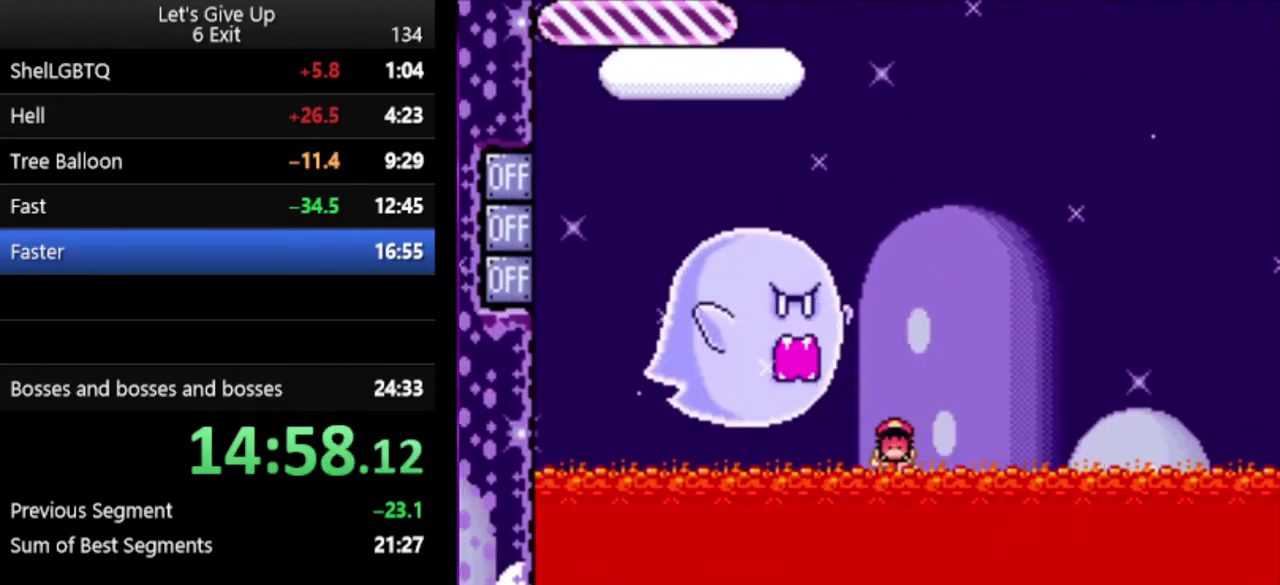
{"buttons": ["Y"], "events": []}
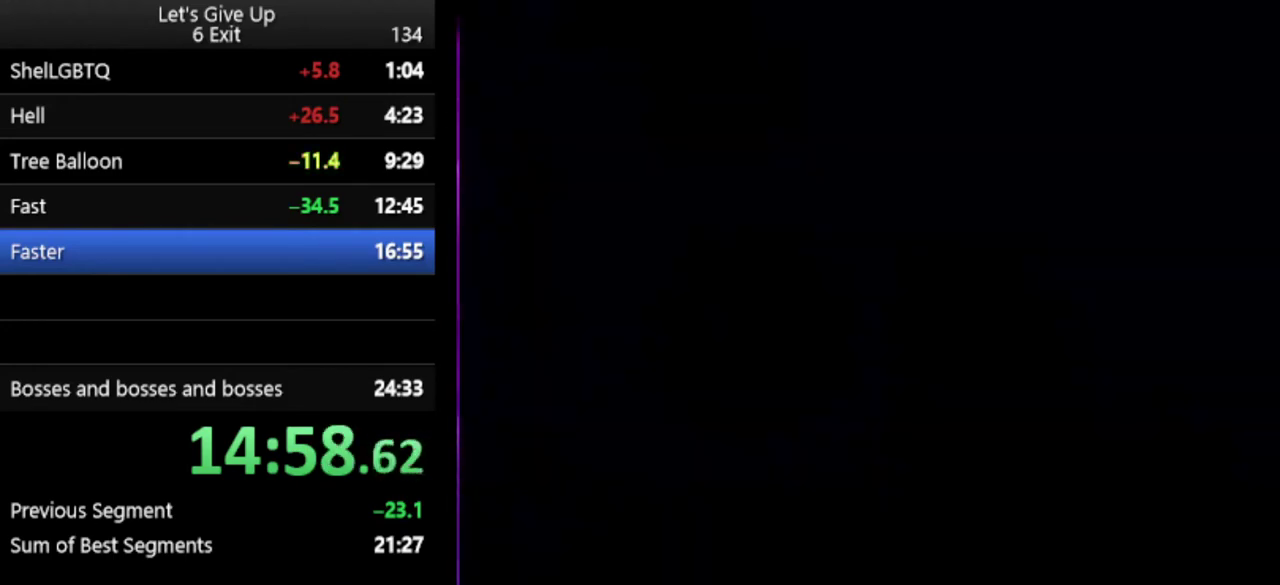
{"buttons": ["Y"], "events": []}
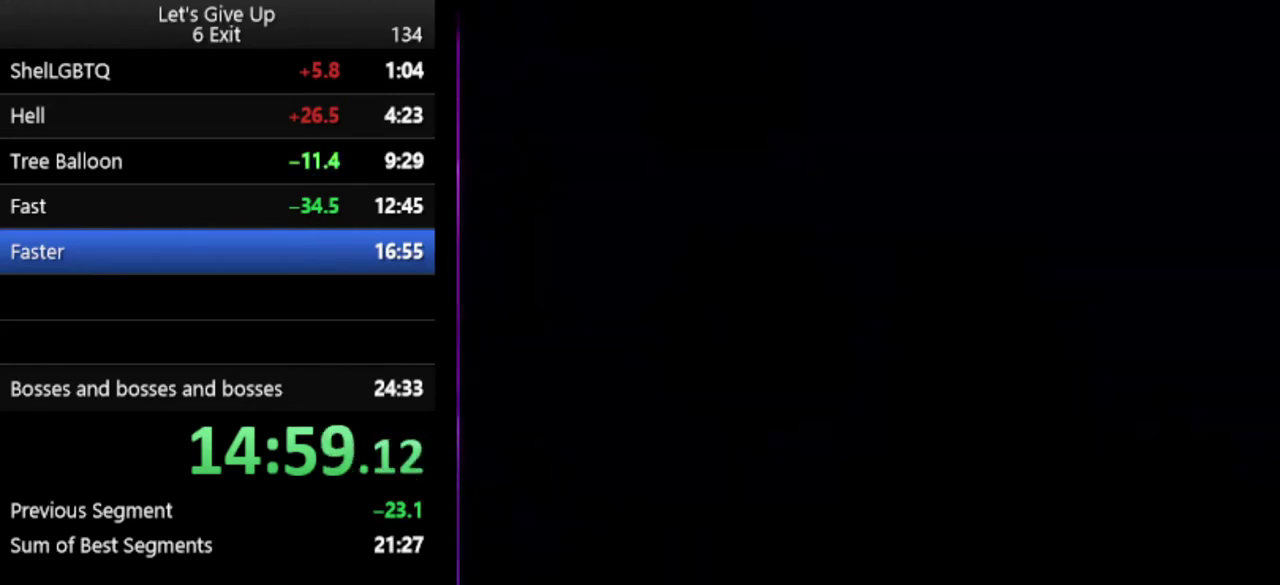
{"buttons": ["Y"], "events": []}
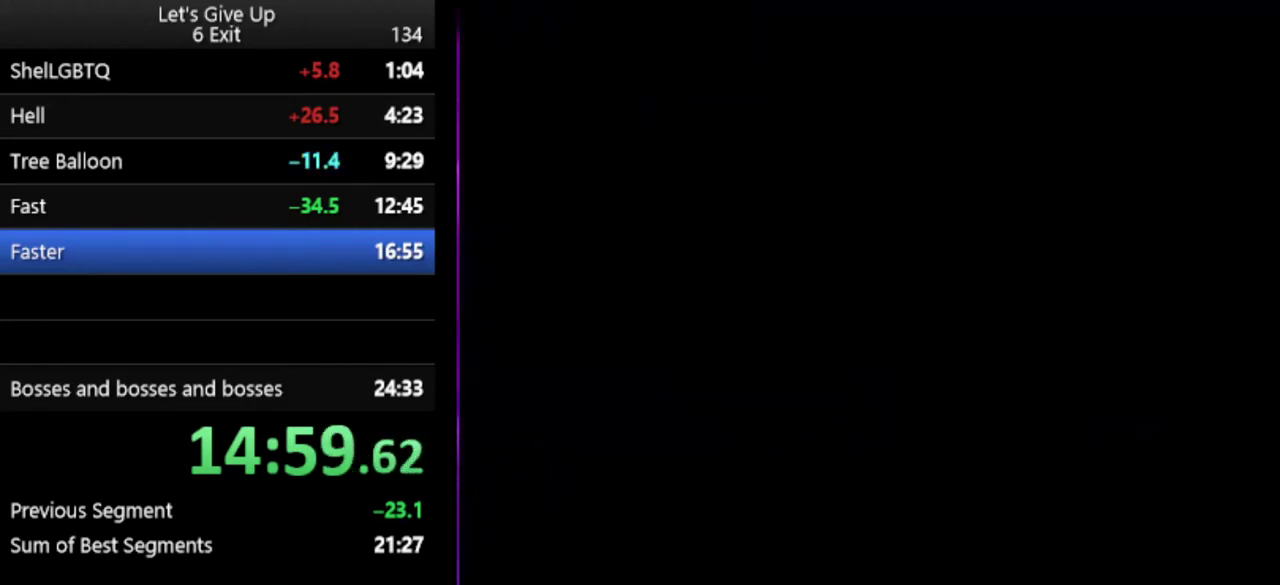
{"buttons": ["Y"], "events": []}
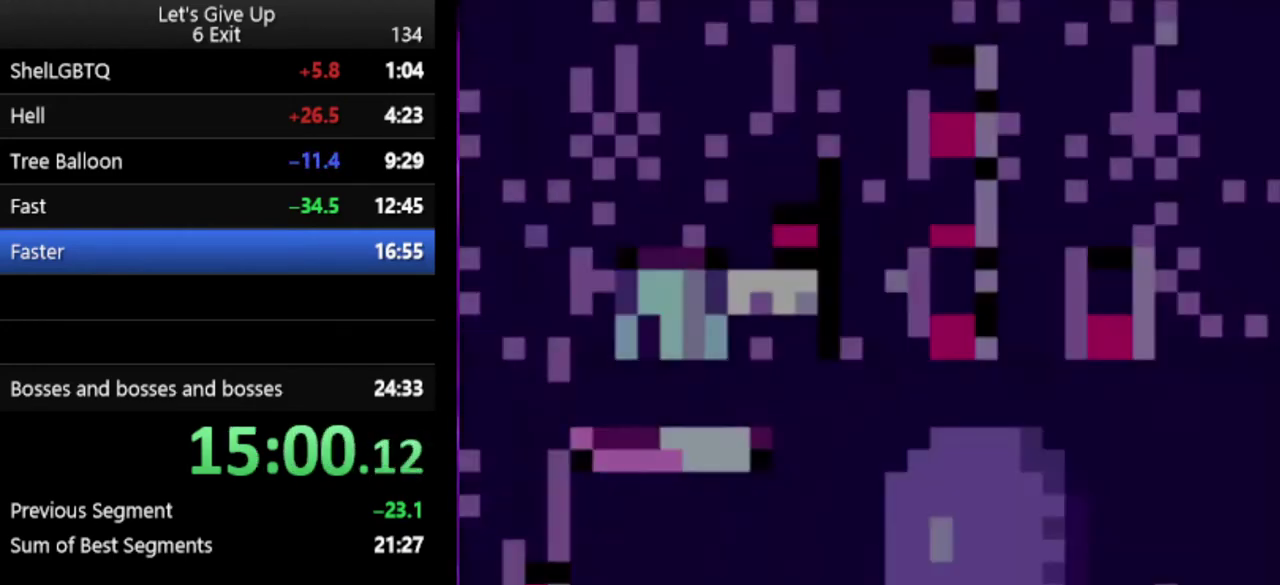
{"buttons": ["Y"], "events": []}
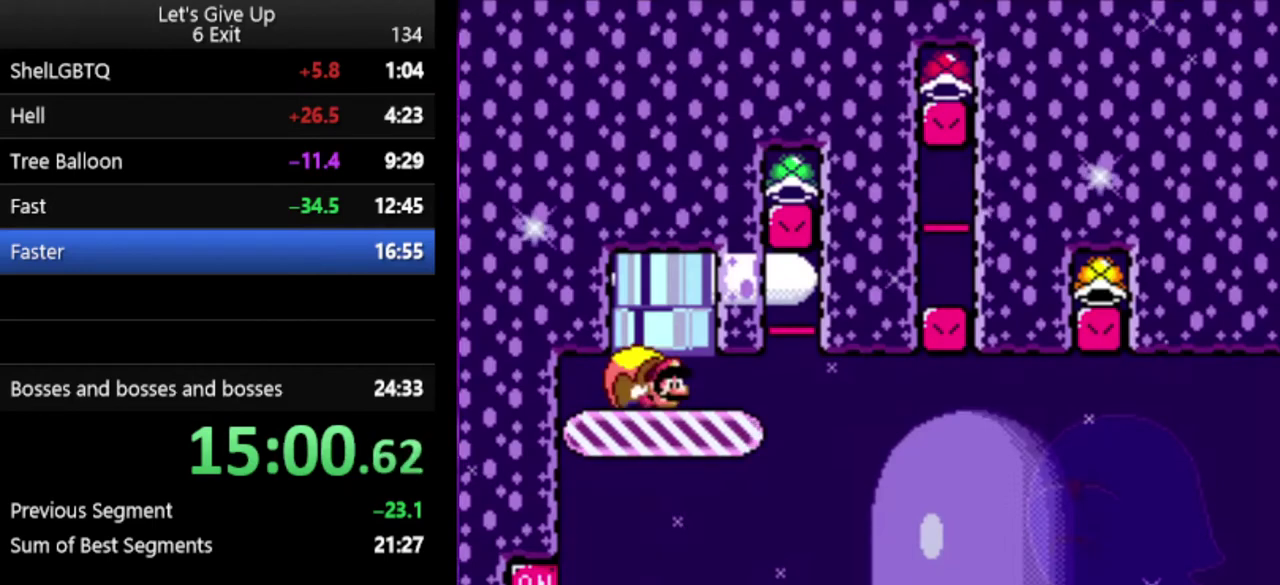
{"buttons": ["Y"], "events": []}
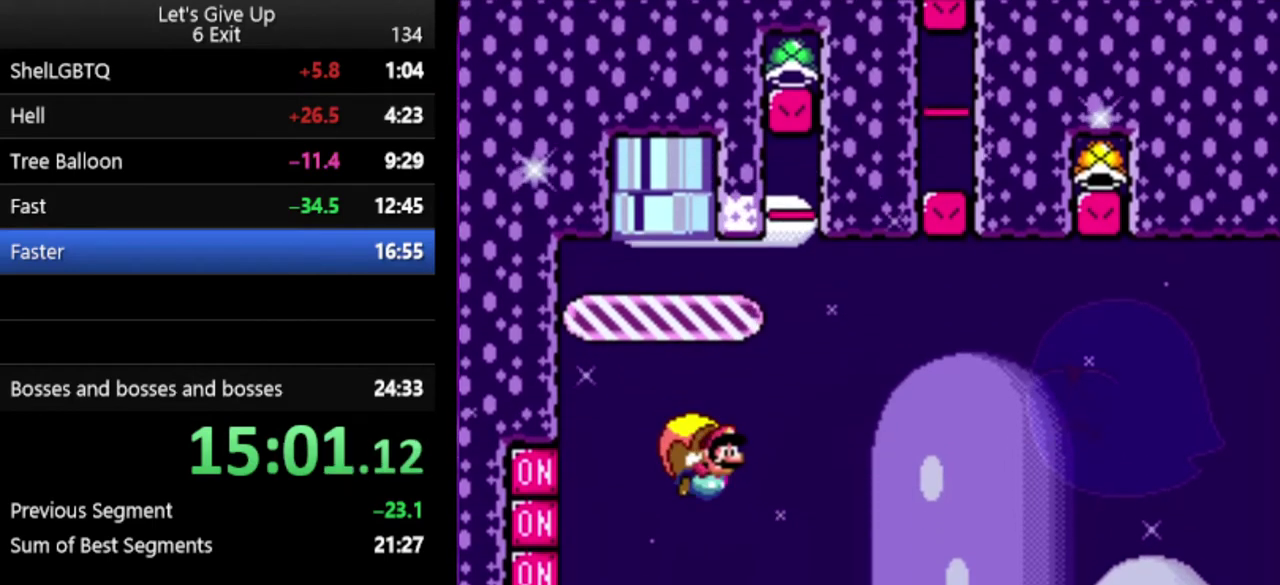
{"buttons": ["Y"], "events": [[33, "B", "down"], [133, "B", "up"]]}
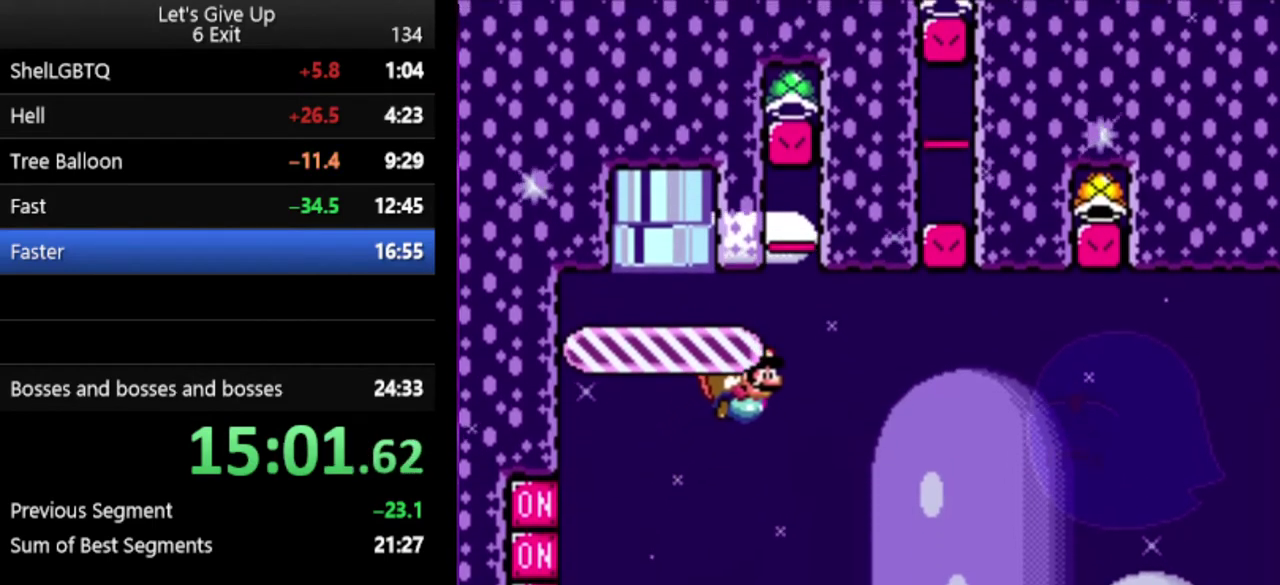
{"buttons": ["Y"], "events": []}
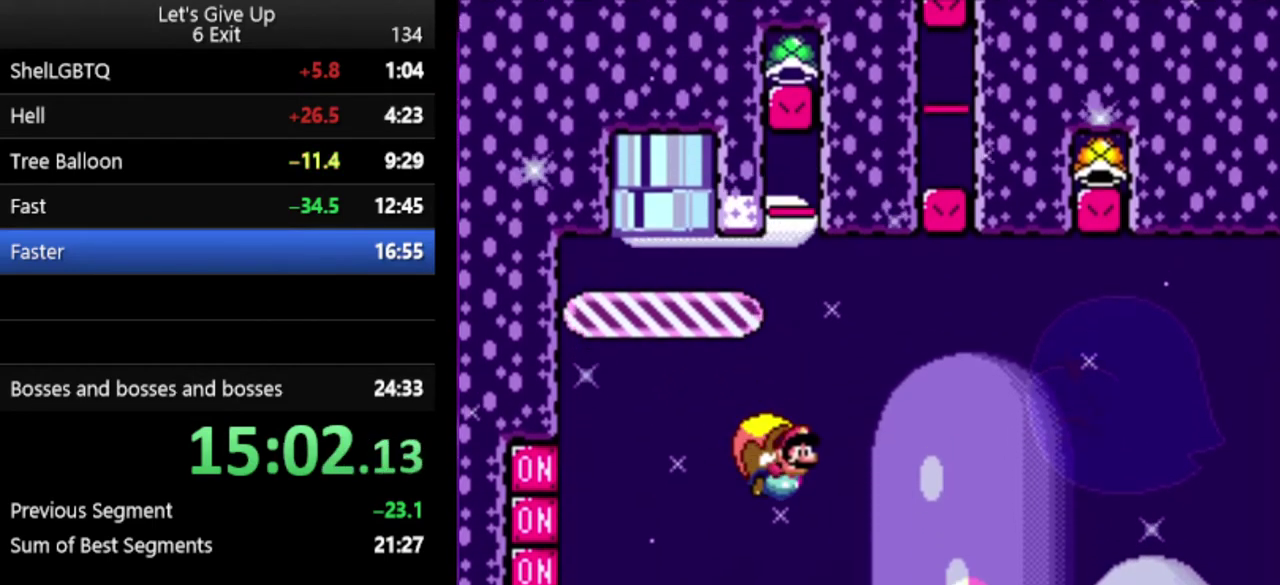
{"buttons": ["Y"], "events": [[133, "X", "down"], [267, "X", "up"]]}
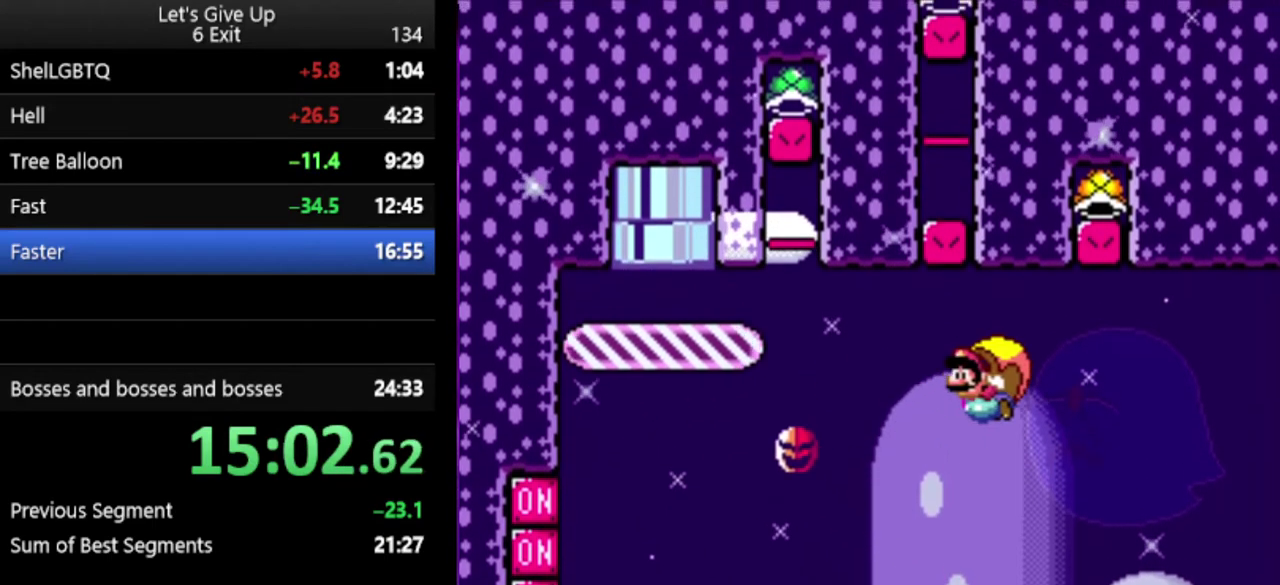
{"buttons": ["Y"], "events": []}
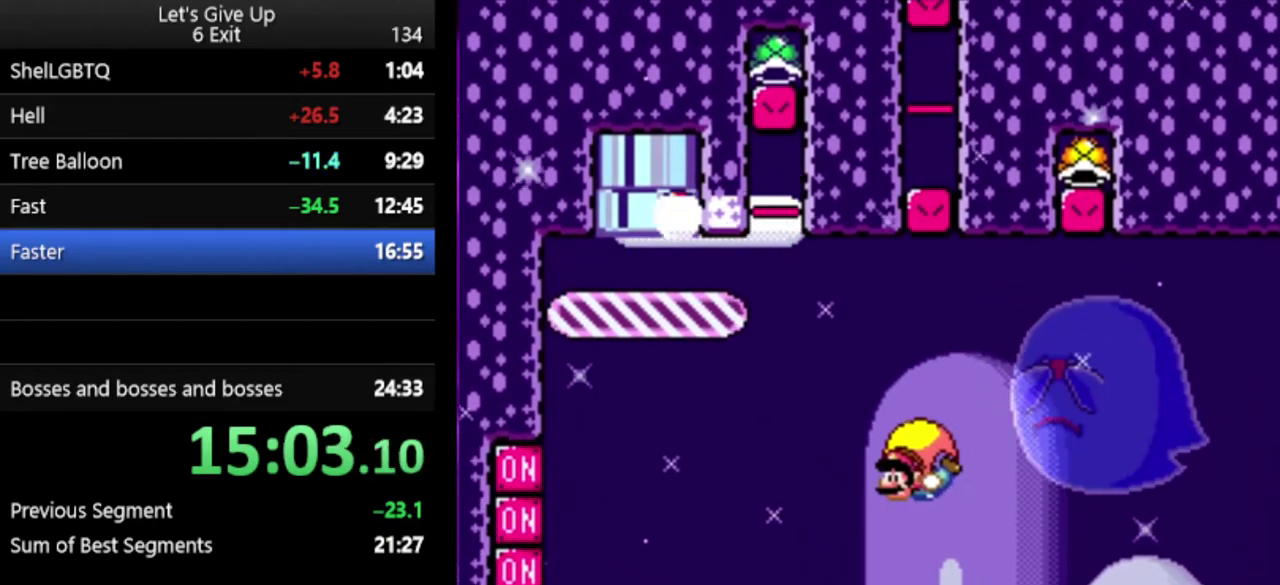
{"buttons": ["Y"], "events": []}
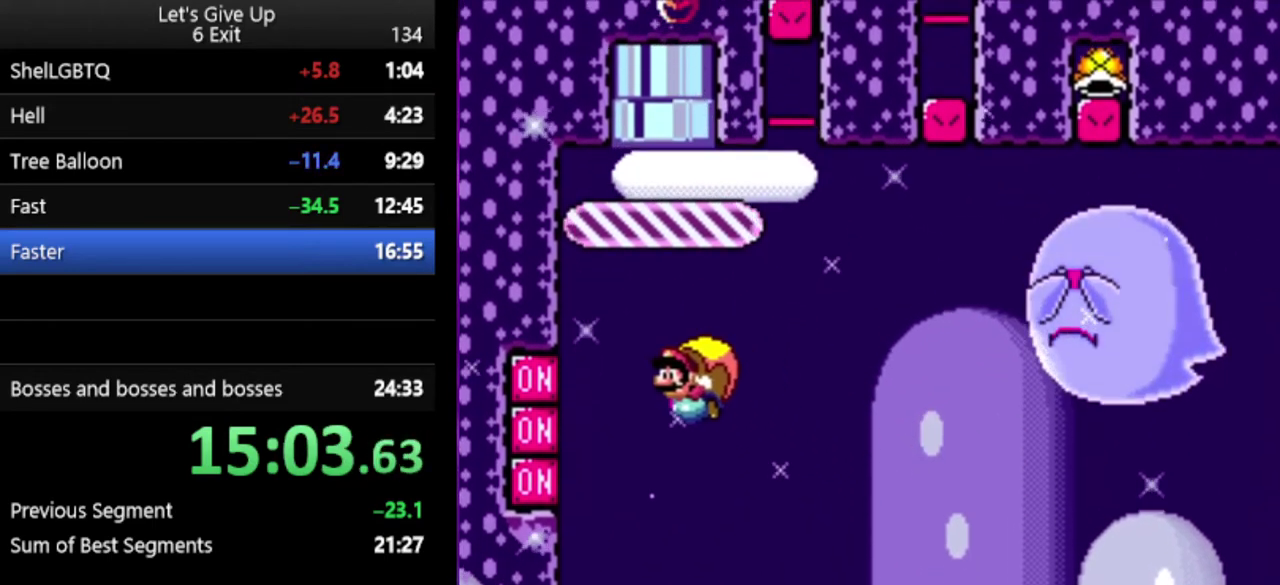
{"buttons": ["Y"], "events": [[33, "X", "down"], [167, "X", "up"]]}
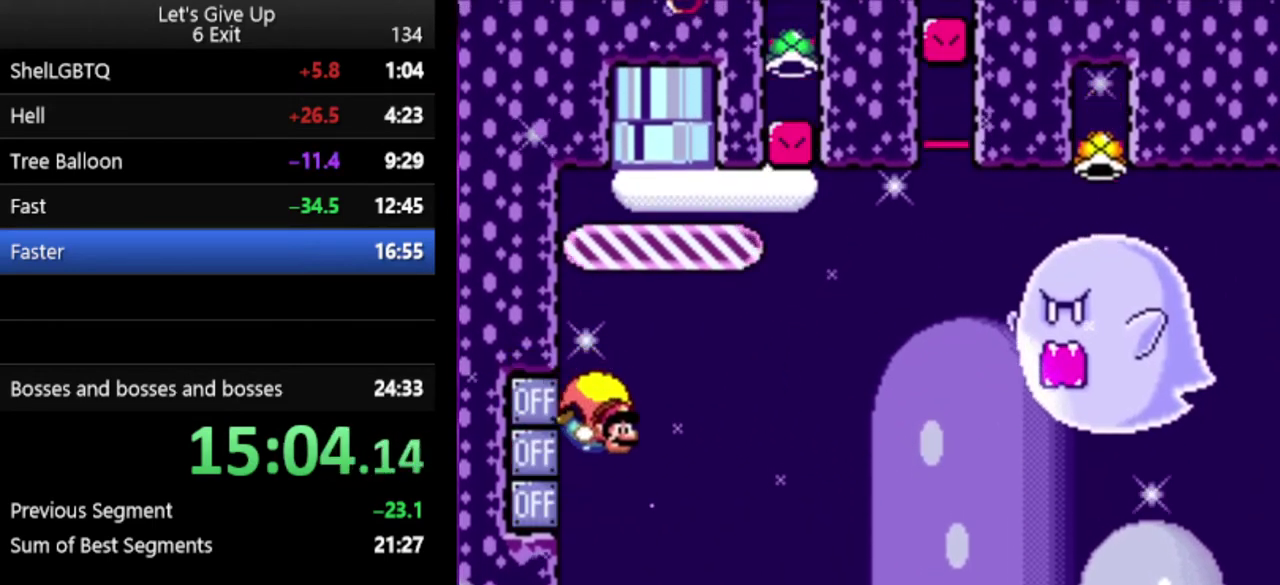
{"buttons": ["Y"], "events": []}
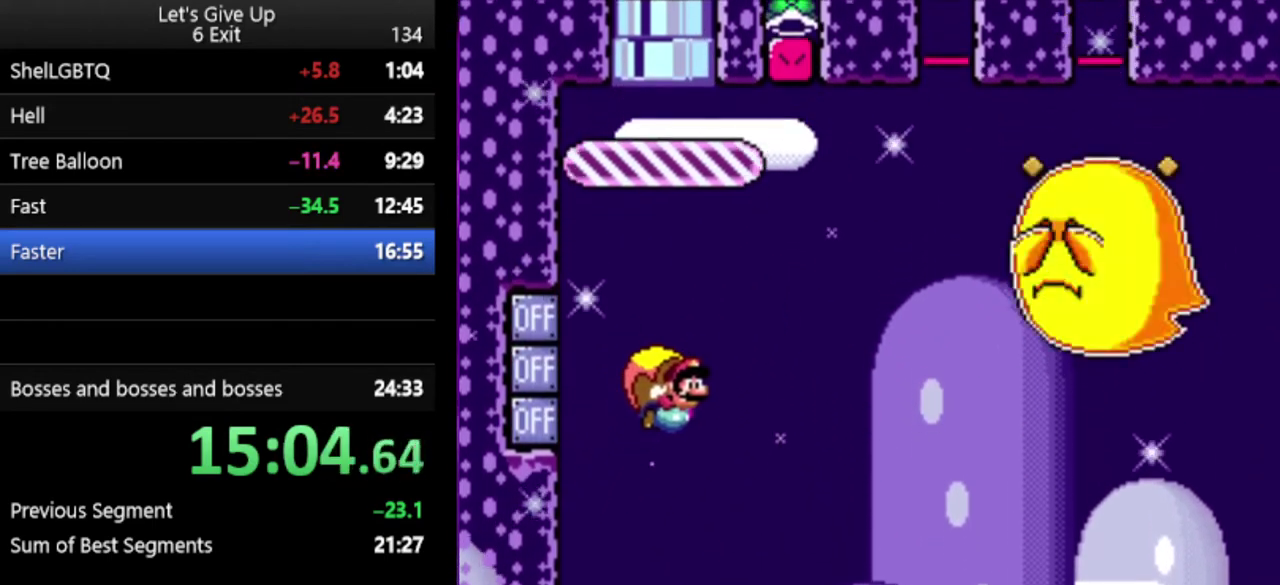
{"buttons": ["Y"], "events": []}
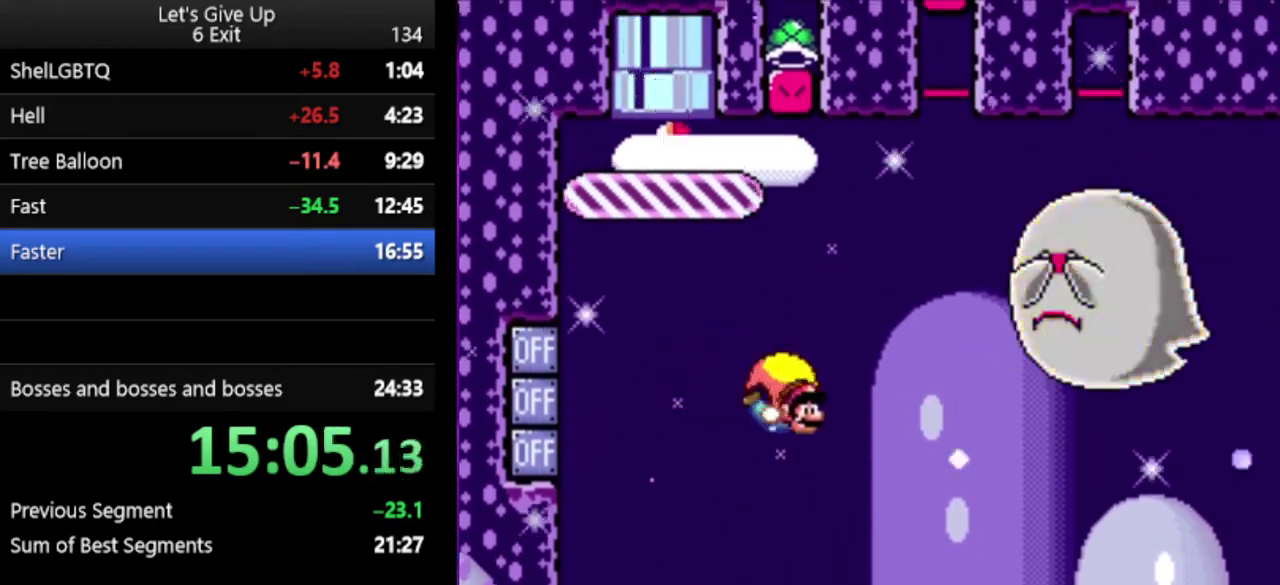
{"buttons": ["Y"], "events": [[367, "X", "down"], [467, "X", "up"]]}
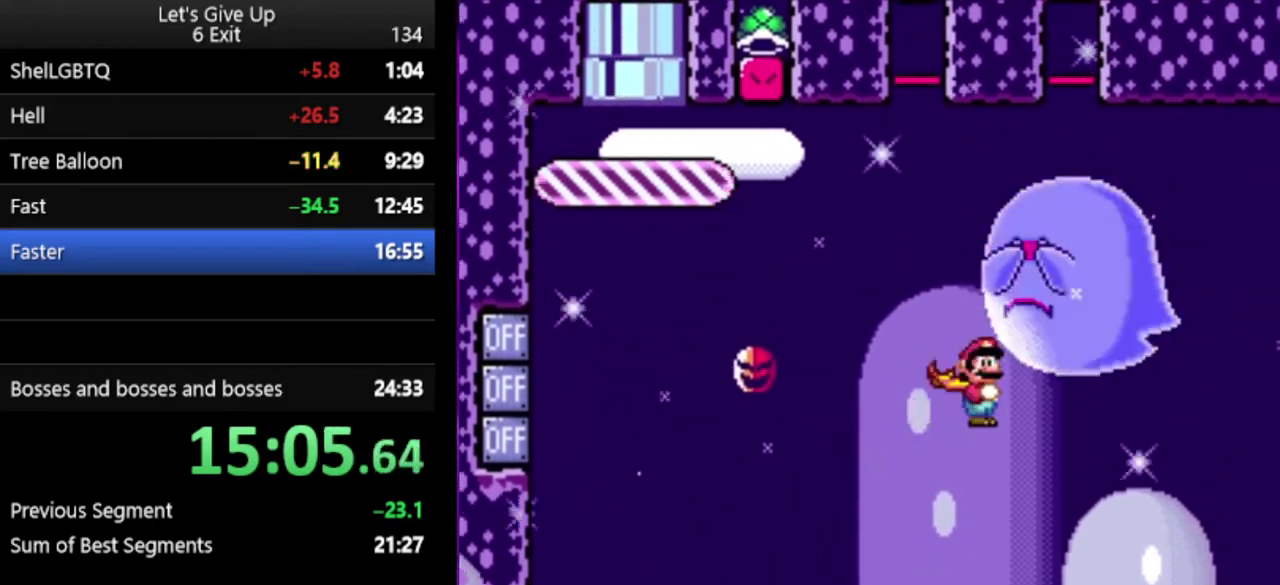
{"buttons": ["Y"], "events": []}
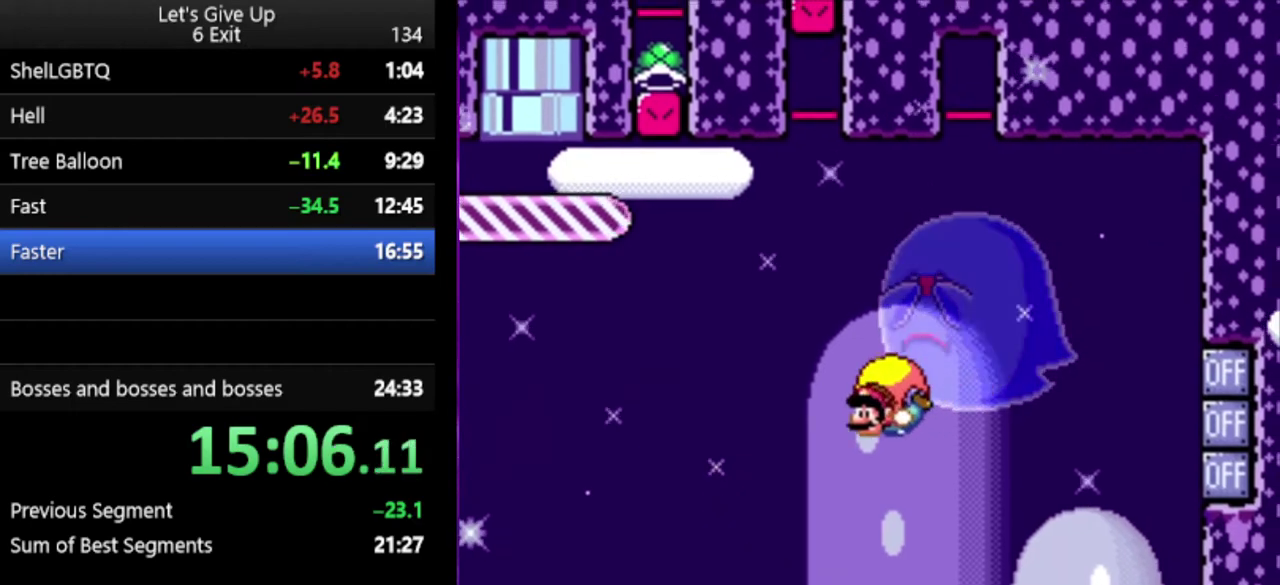
{"buttons": ["X", "Y"], "events": [[267, "B", "down"], [433, "B", "up"], [433, "X", "down"]]}
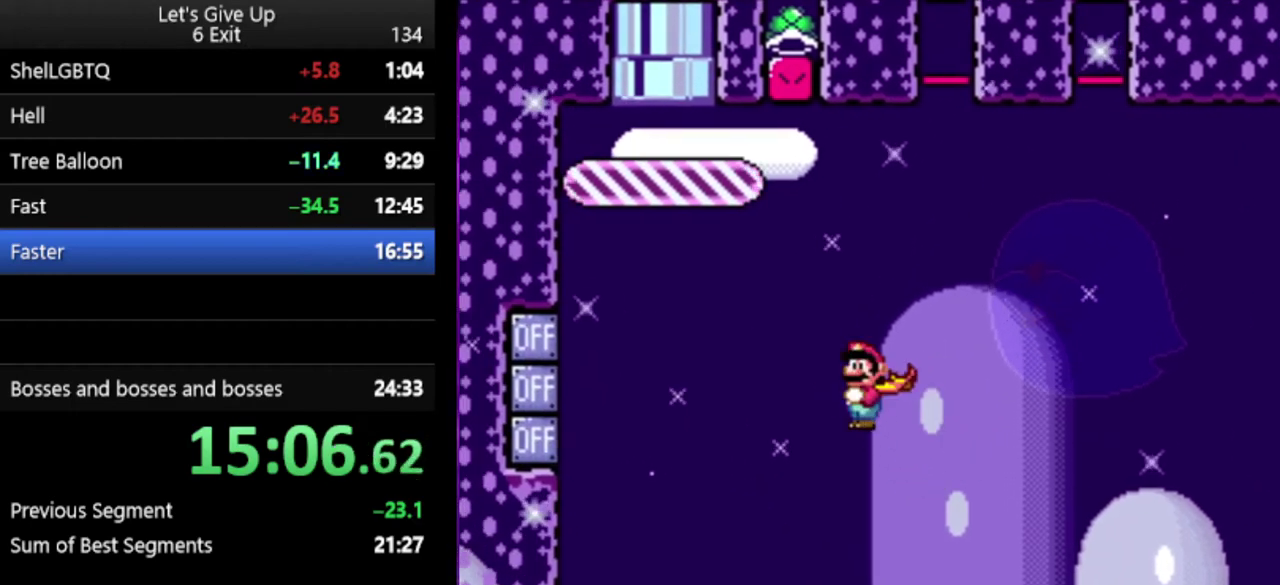
{"buttons": ["Y"], "events": [[33, "X", "up"]]}
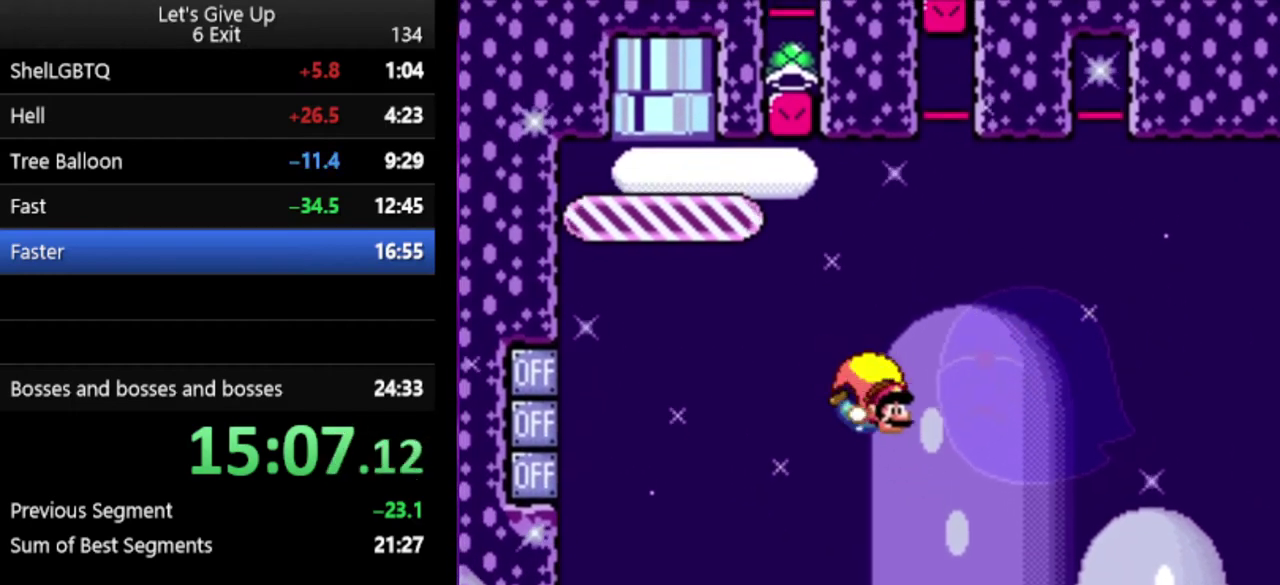
{"buttons": ["Y"], "events": [[300, "X", "down"], [400, "X", "up"]]}
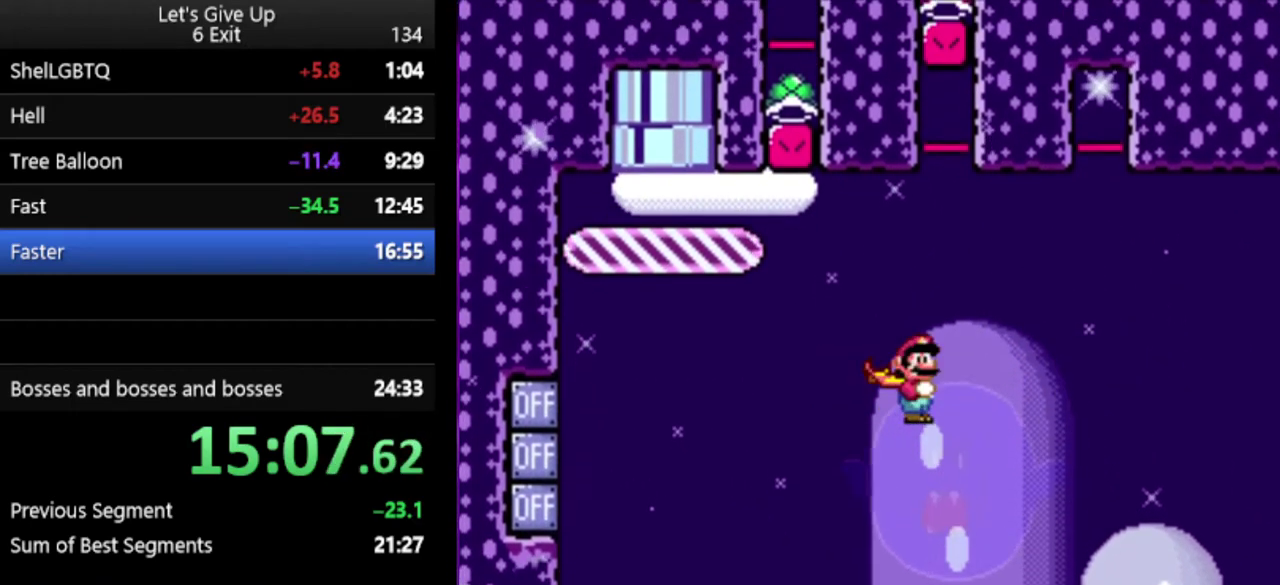
{"buttons": ["Y"], "events": []}
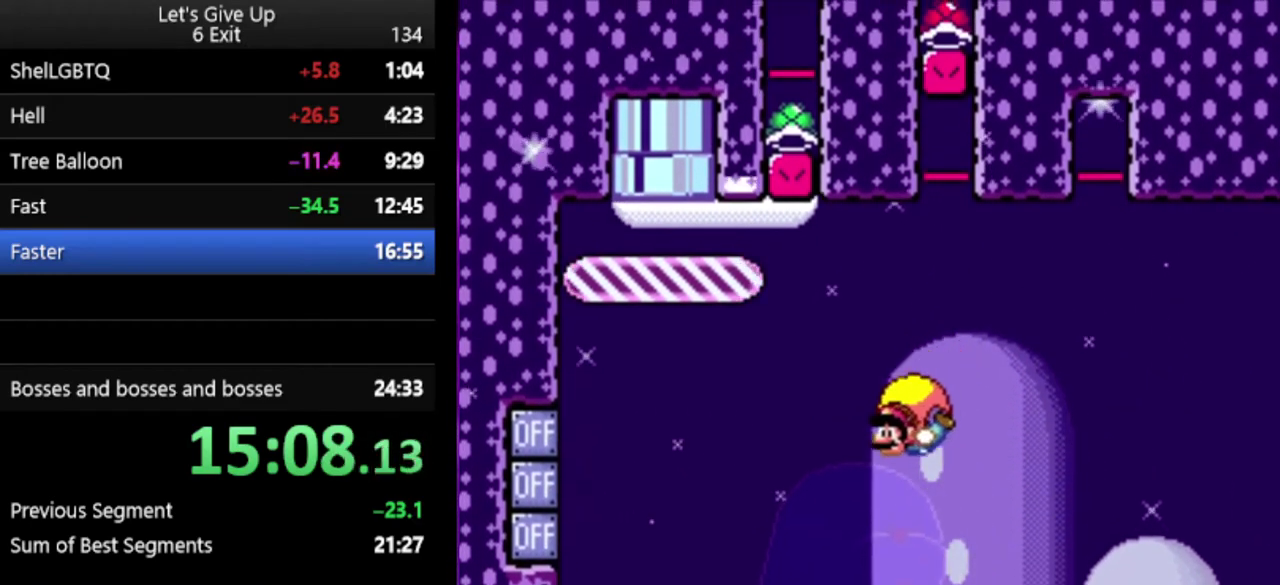
{"buttons": ["Y"], "events": [[267, "B", "down"], [333, "B", "up"]]}
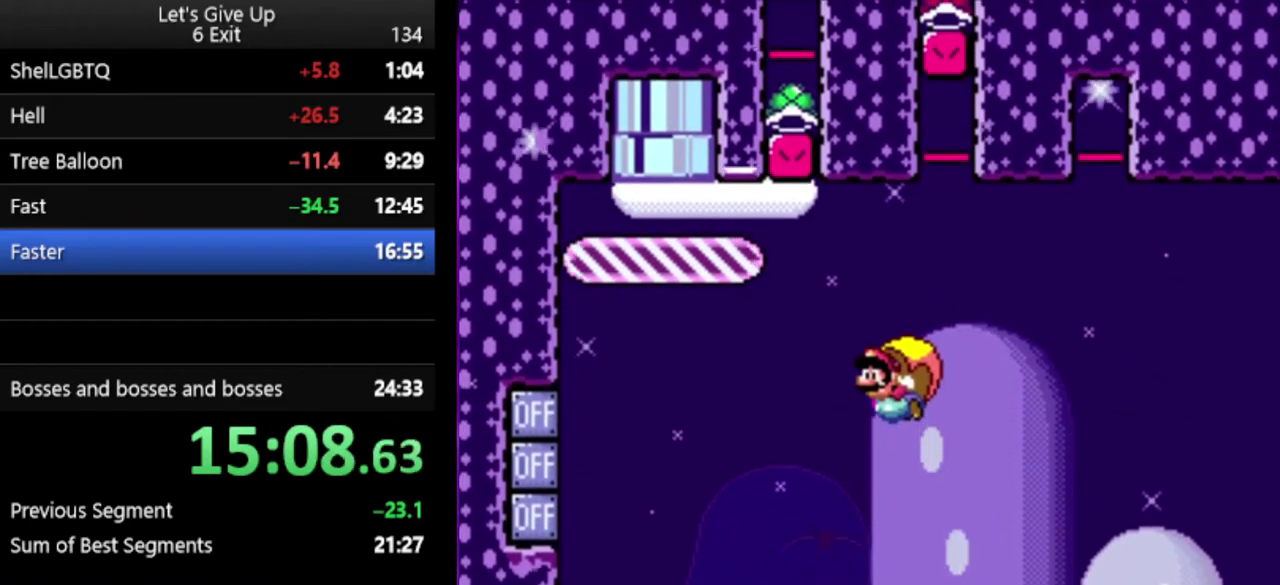
{"buttons": ["Y"], "events": []}
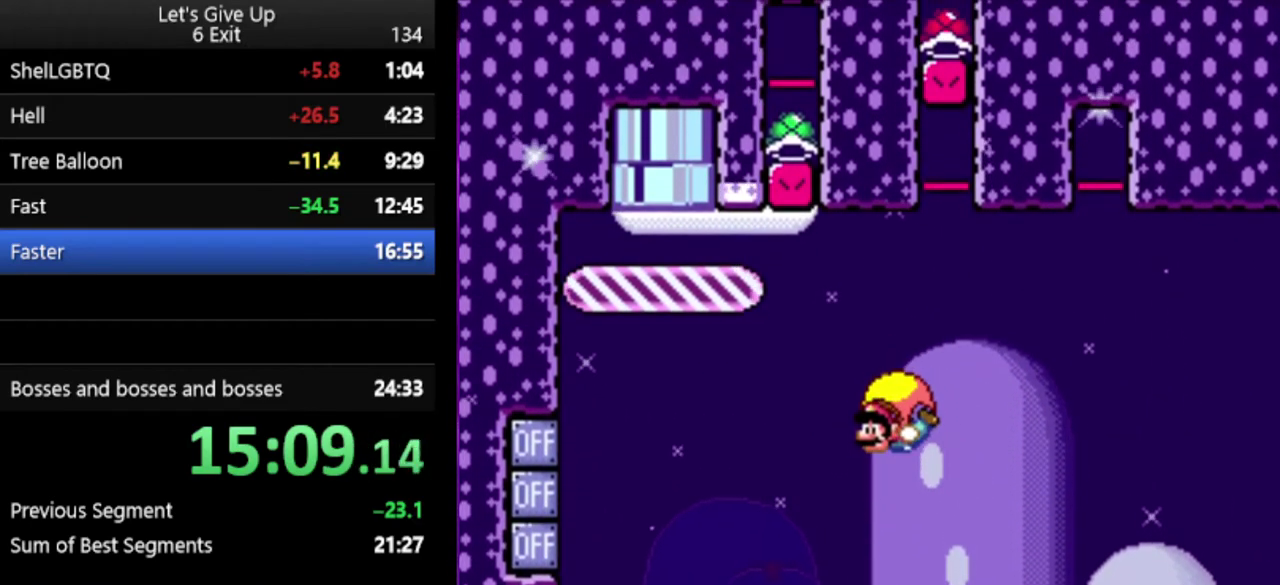
{"buttons": ["B", "Y"], "events": [[467, "B", "down"]]}
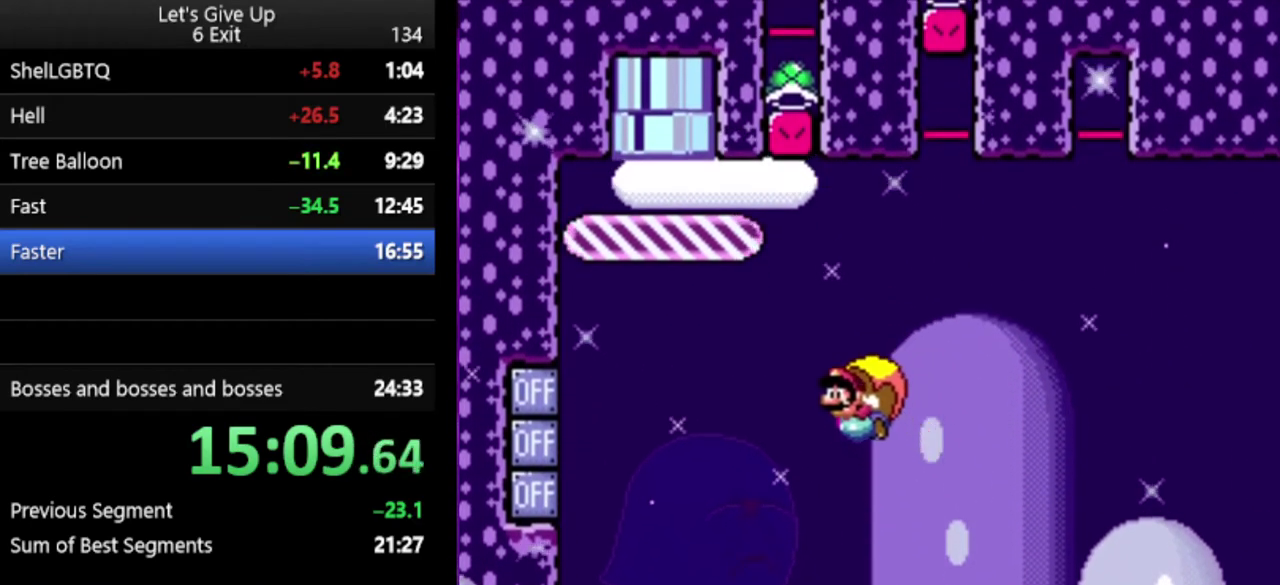
{"buttons": ["Y"], "events": [[133, "B", "up"]]}
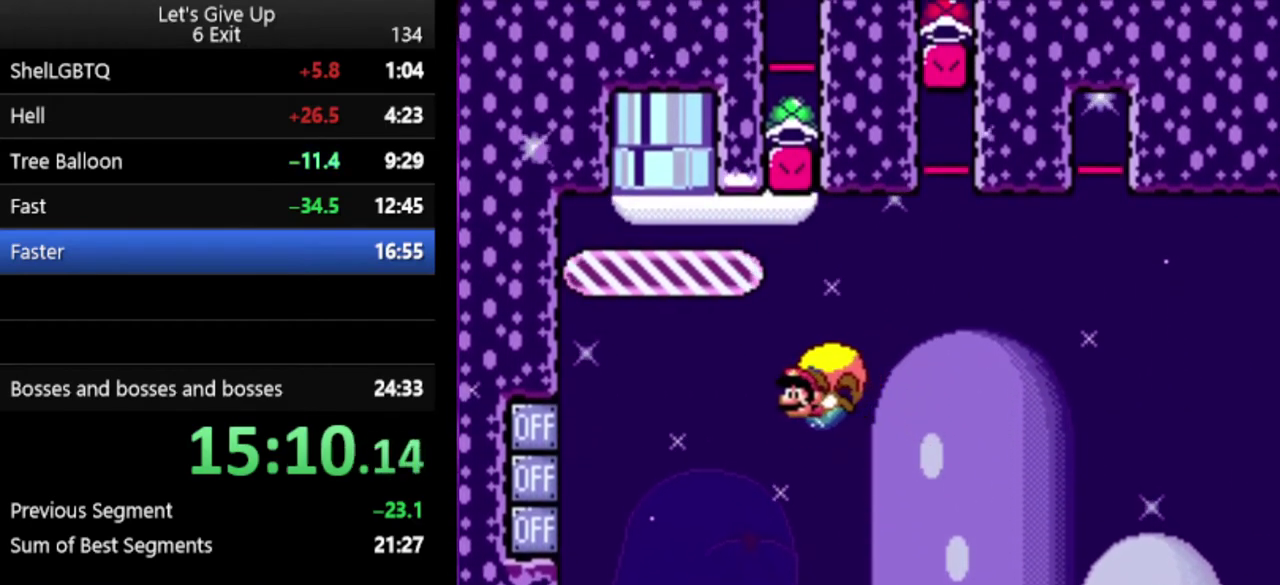
{"buttons": ["Y"], "events": []}